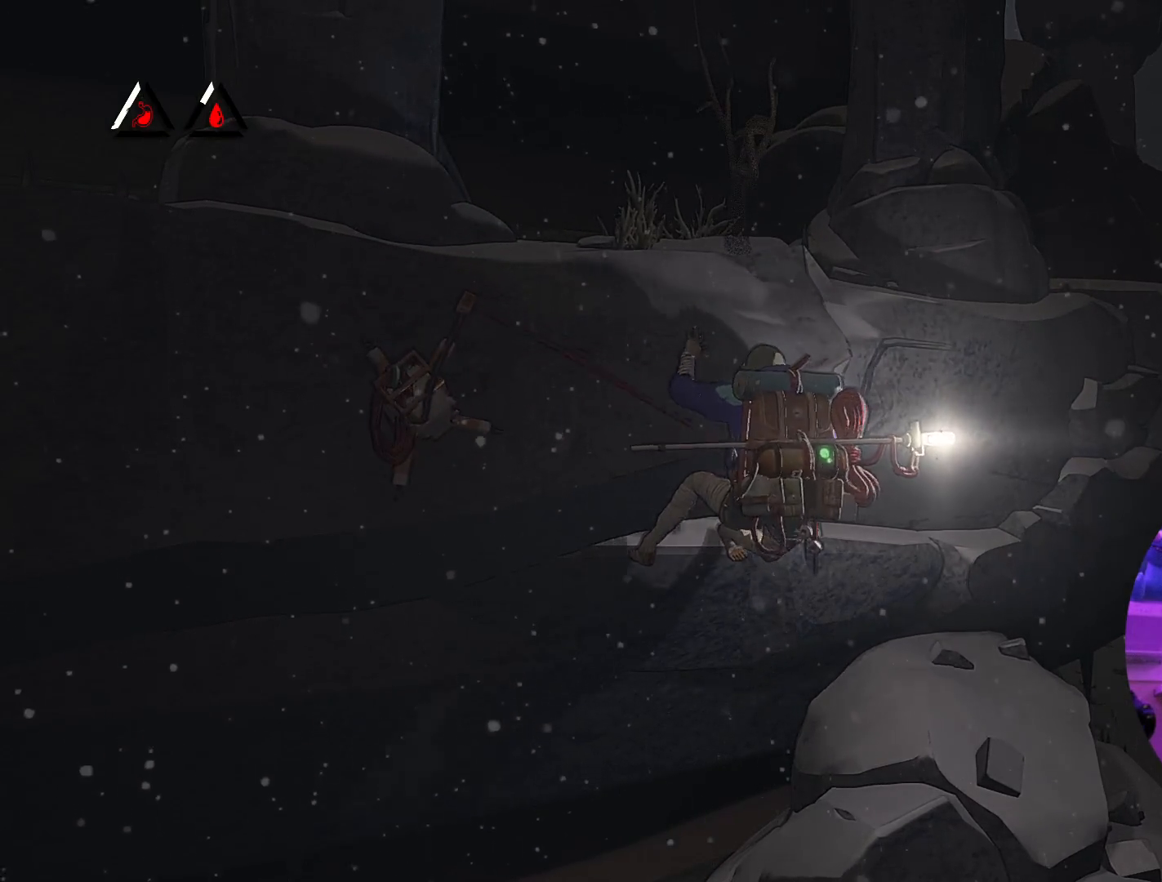
Gameplay with a controller (Xbox layout); each line is a JSON object with the inputs held at the frame after it. "events" lists button and stick changes between this image and that frame as [ms after this image, input, new state], when the widget could be followed in between.
{"buttons": ["R2"], "left_stick": "down", "right_stick": "center", "events": [[317, "R2", "down"]]}
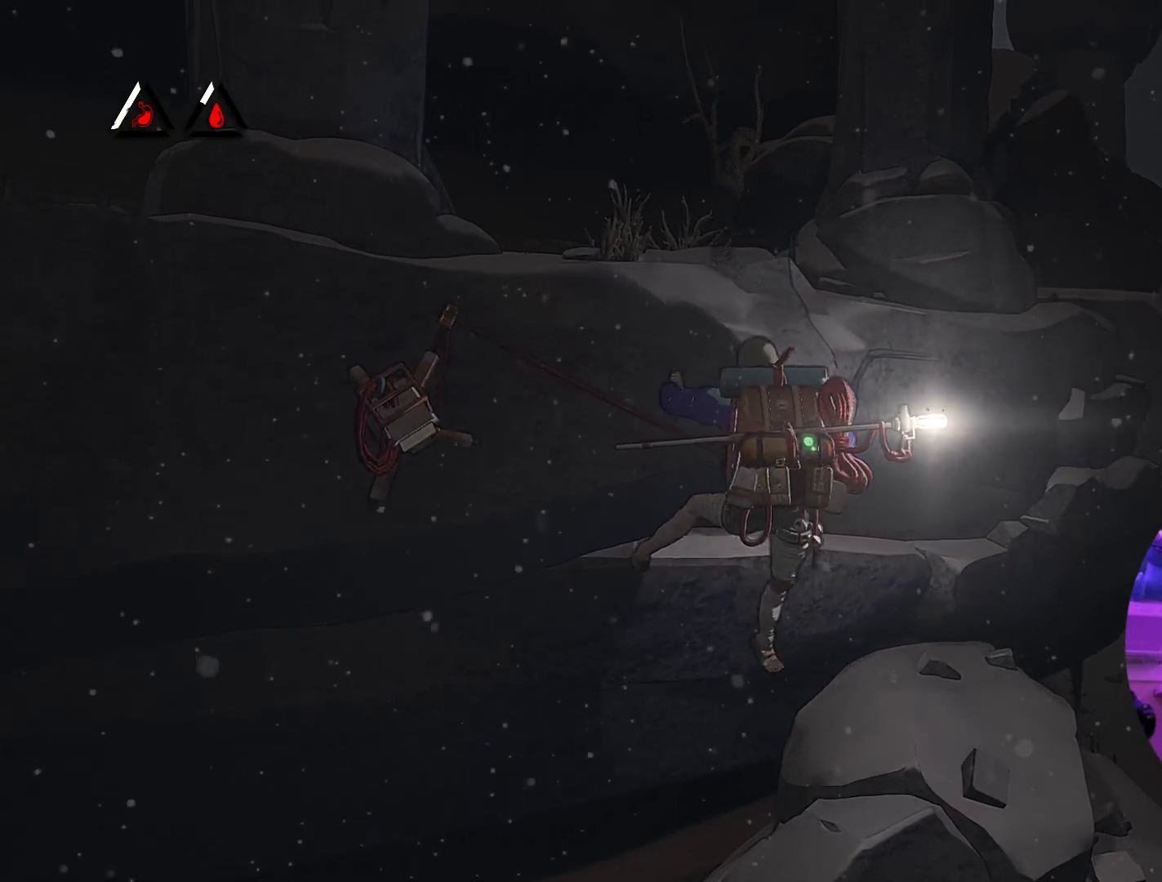
{"buttons": ["R2"], "left_stick": "down", "right_stick": "center", "events": []}
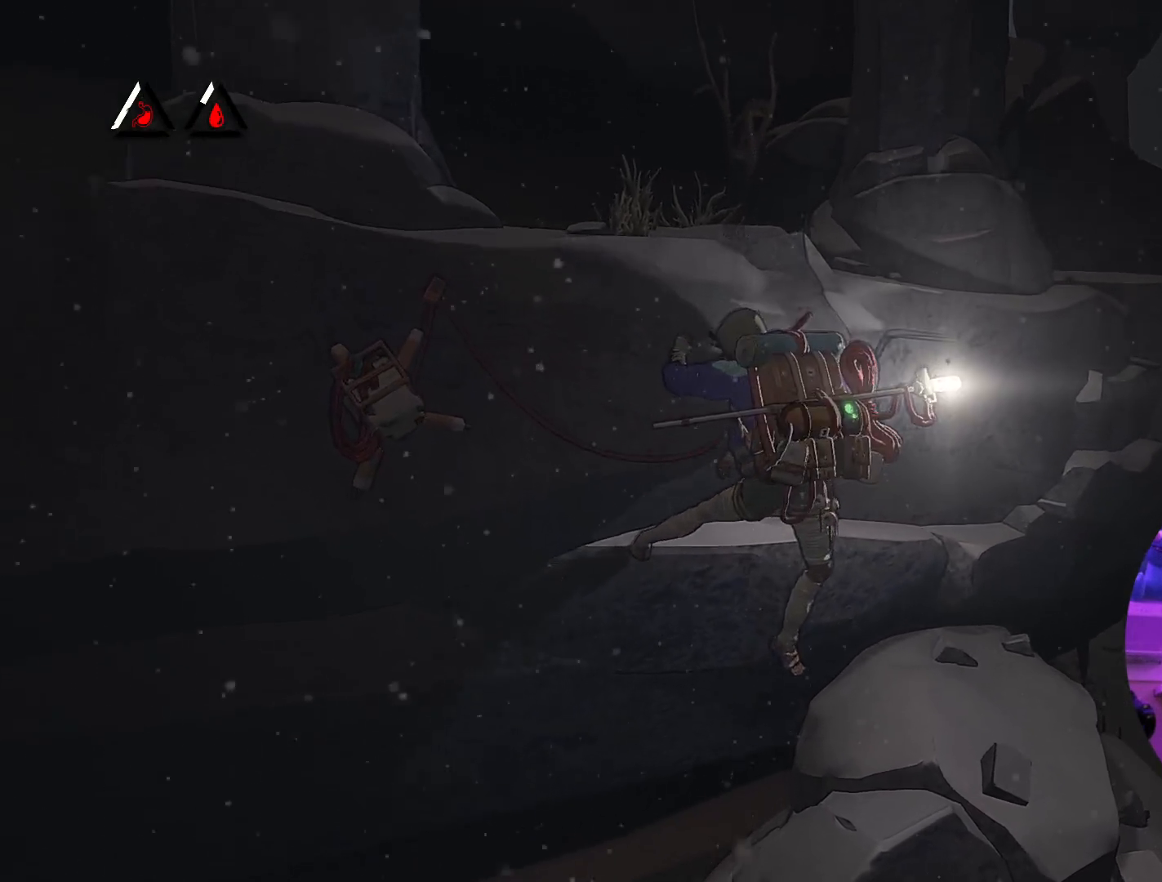
{"buttons": ["R2"], "left_stick": "down", "right_stick": "center", "events": []}
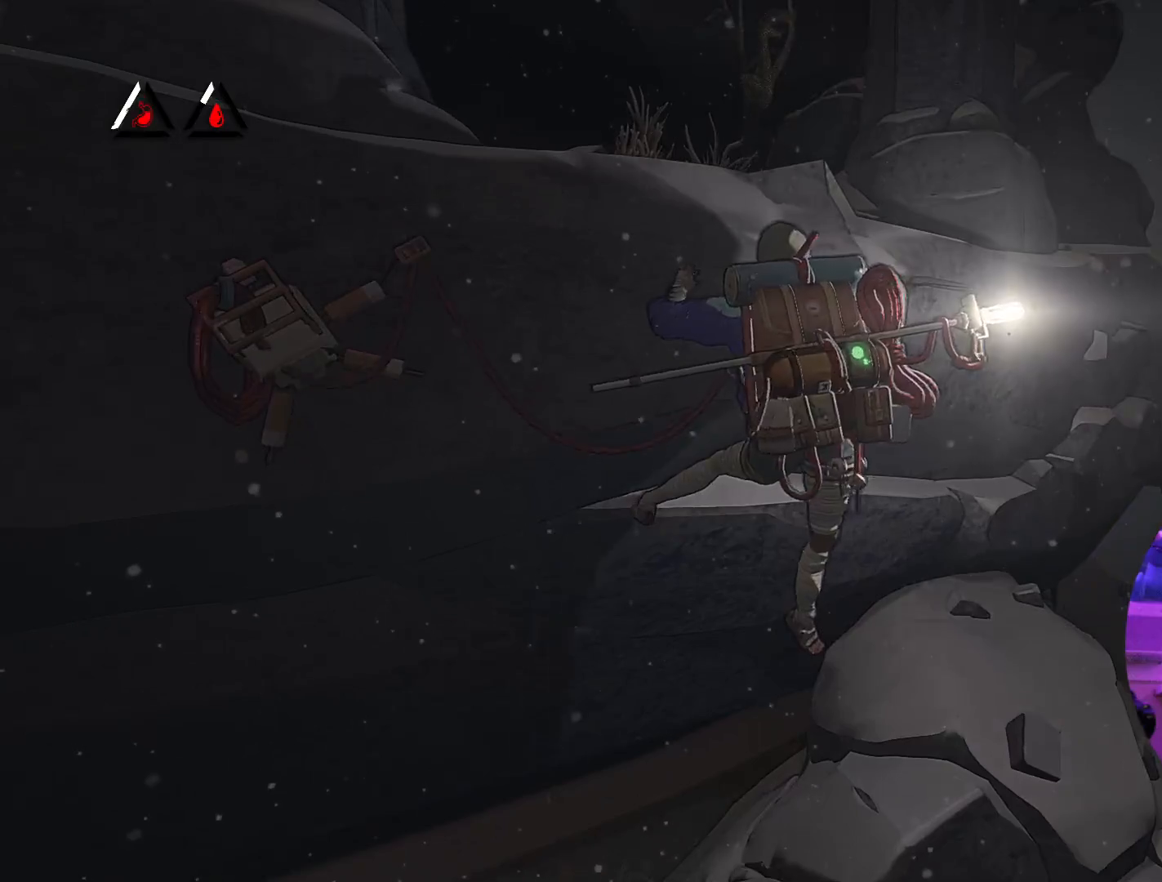
{"buttons": ["R2"], "left_stick": "down", "right_stick": "center", "events": []}
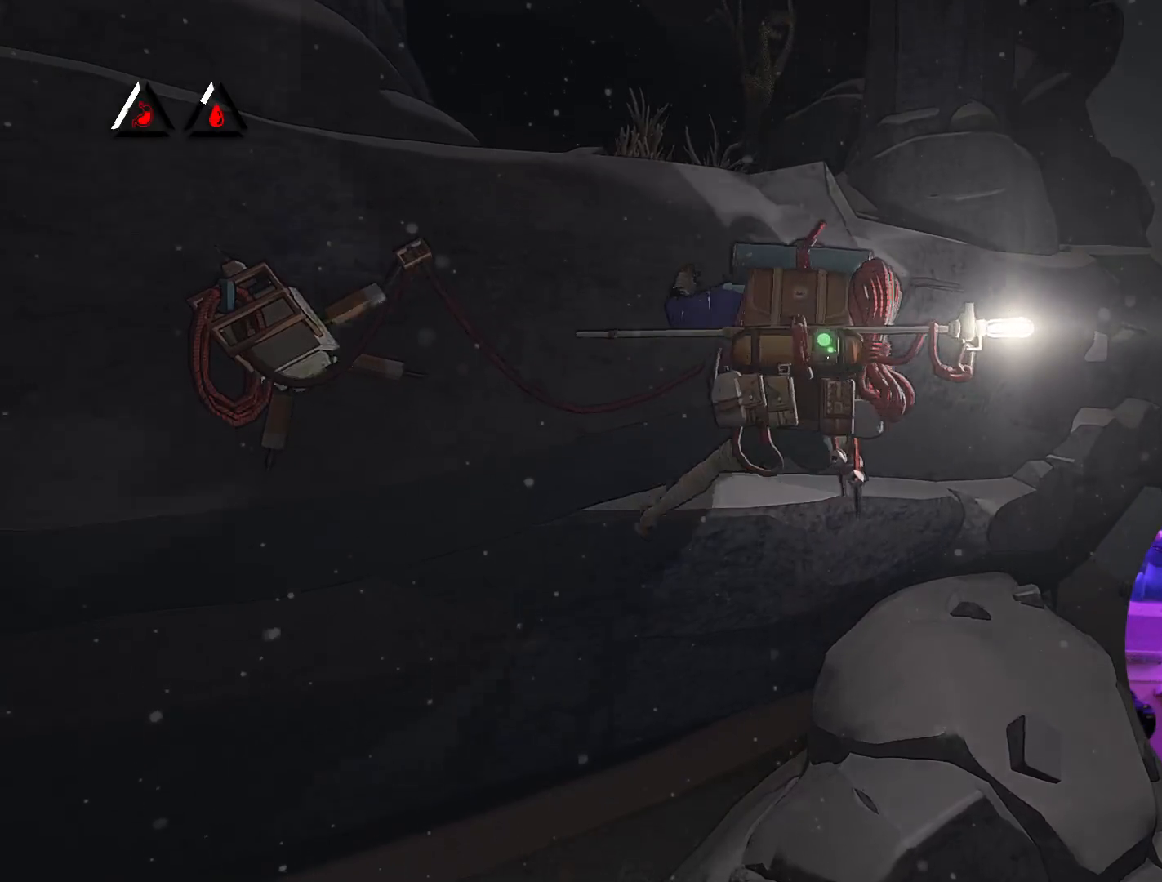
{"buttons": ["R2"], "left_stick": "down", "right_stick": "center", "events": []}
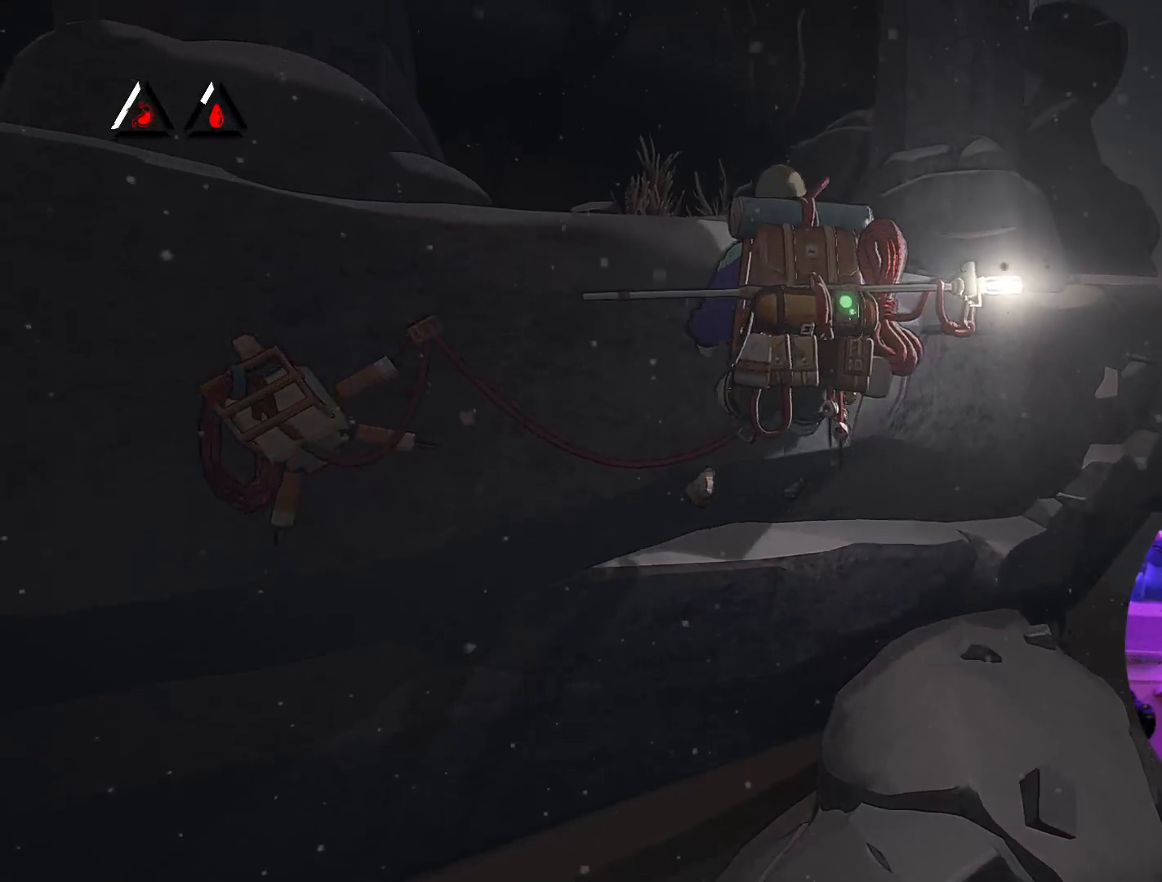
{"buttons": ["A", "R2"], "left_stick": "down", "right_stick": "center", "events": [[383, "A", "down"]]}
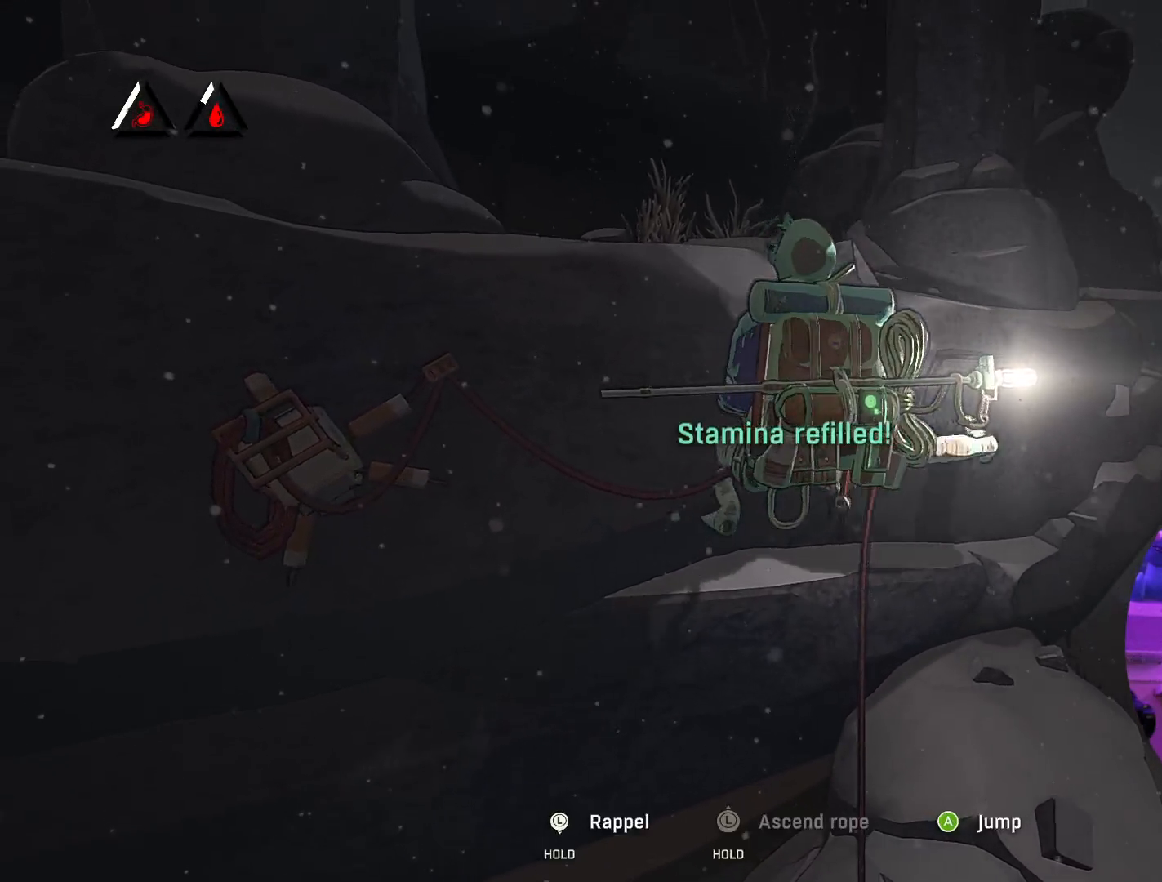
{"buttons": ["R2"], "left_stick": "down", "right_stick": "center", "events": [[100, "A", "up"]]}
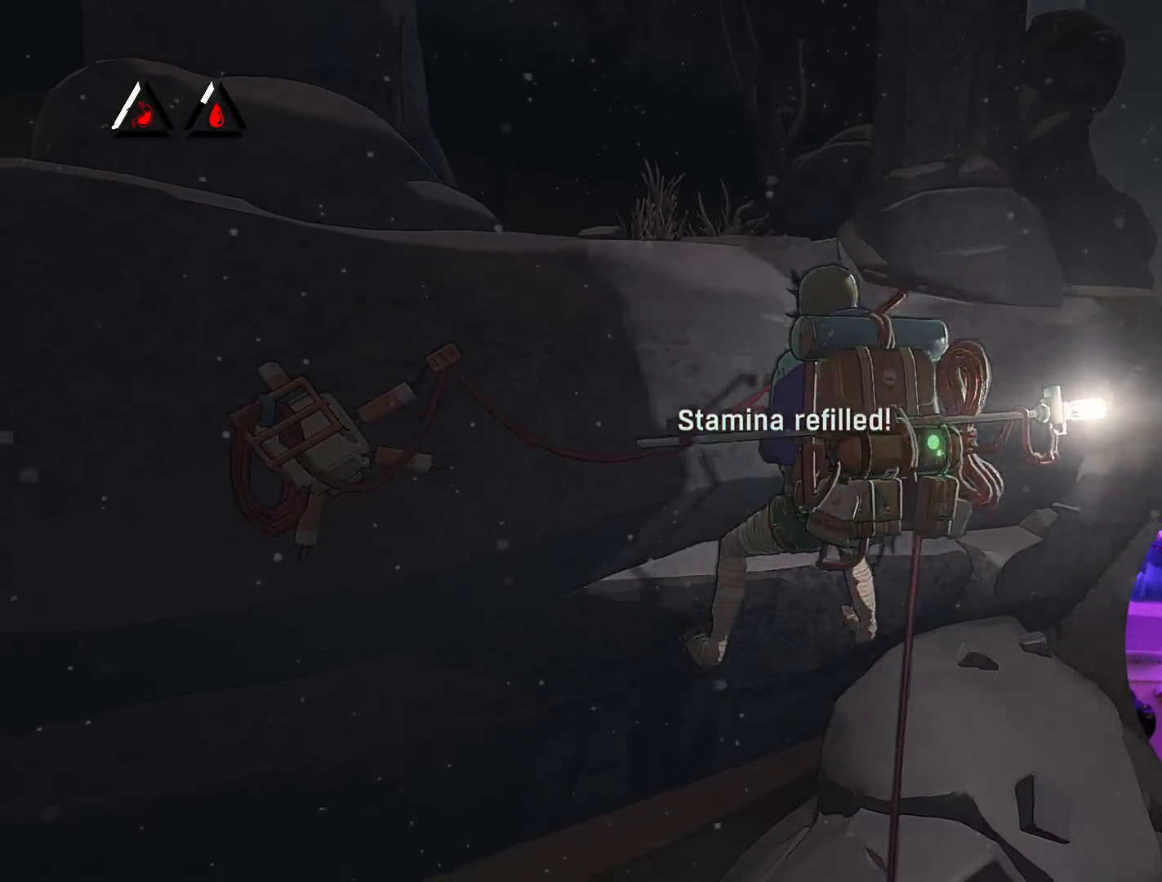
{"buttons": ["R2"], "left_stick": "down", "right_stick": "center", "events": []}
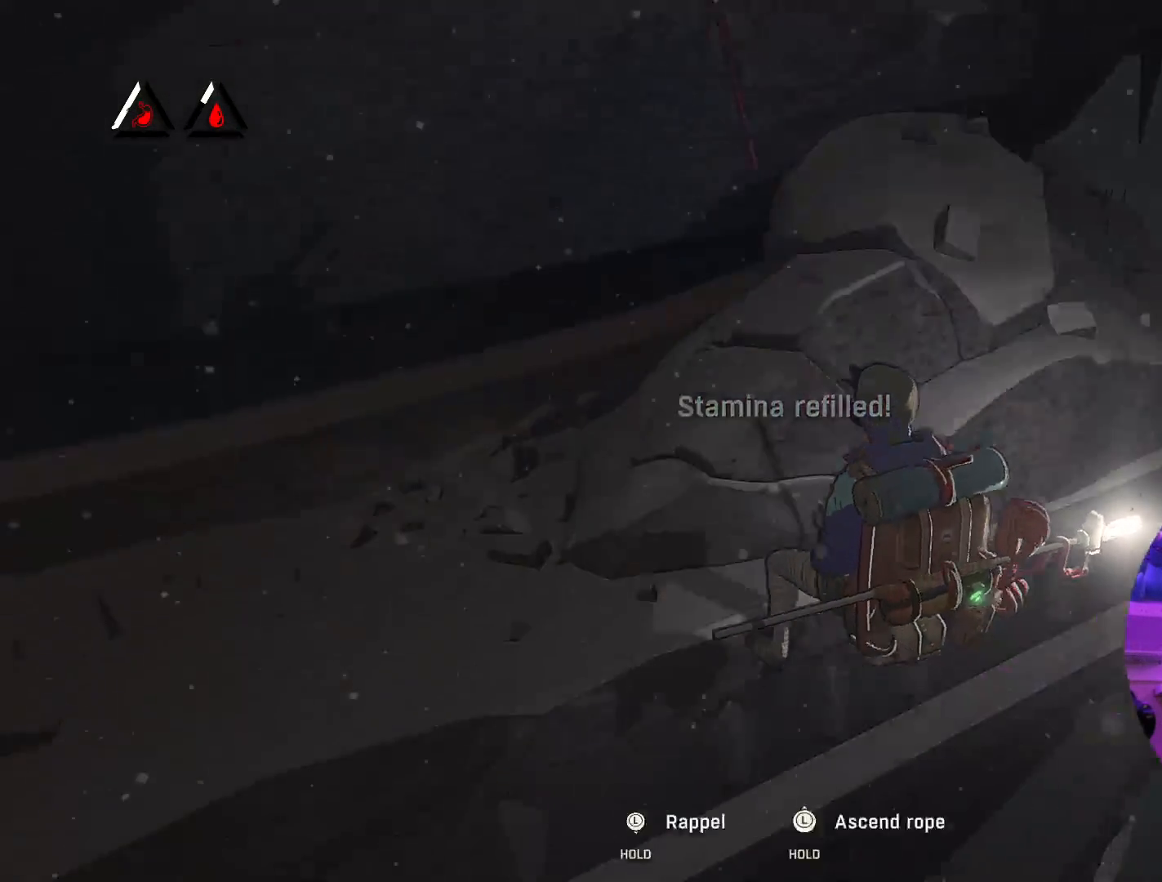
{"buttons": ["R2"], "left_stick": "center", "right_stick": "center", "events": [[400, "left_stick", "center"]]}
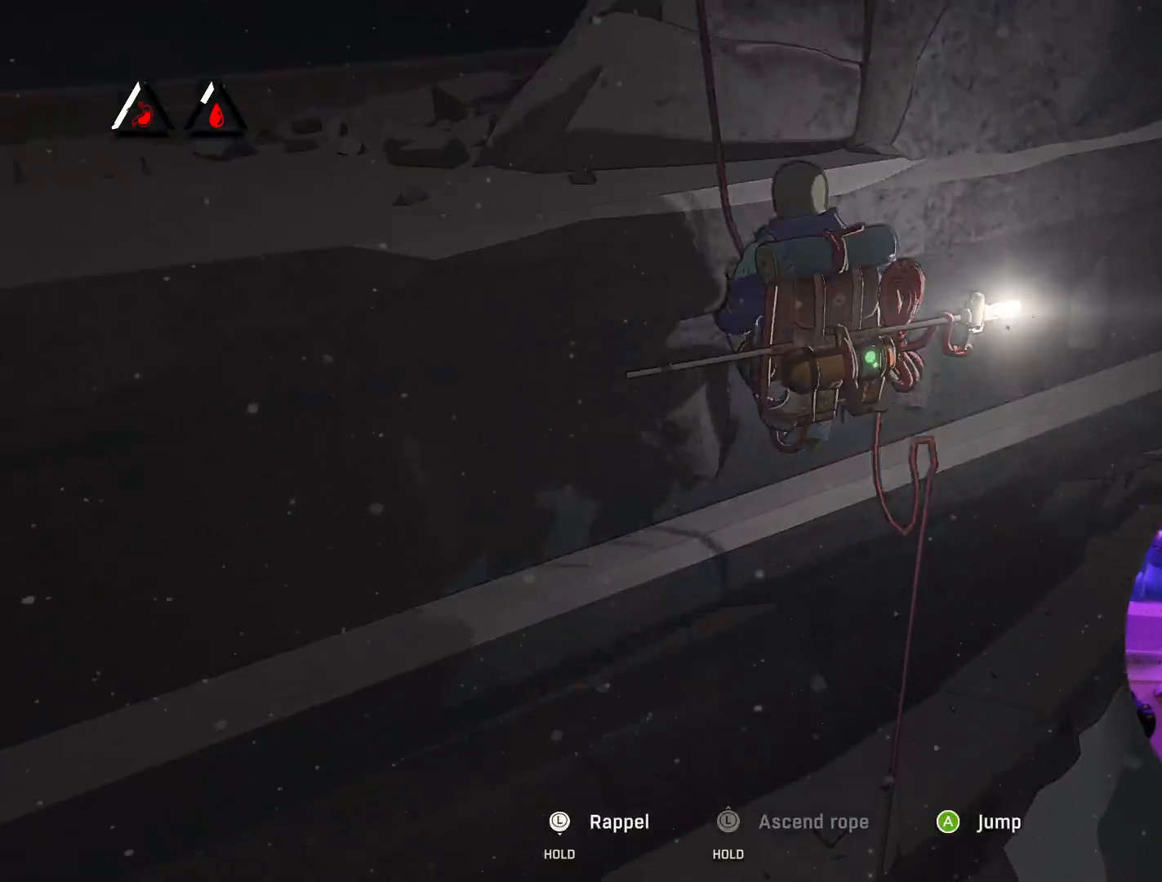
{"buttons": ["R2"], "left_stick": "center", "right_stick": "left", "events": [[400, "right_stick", "left"]]}
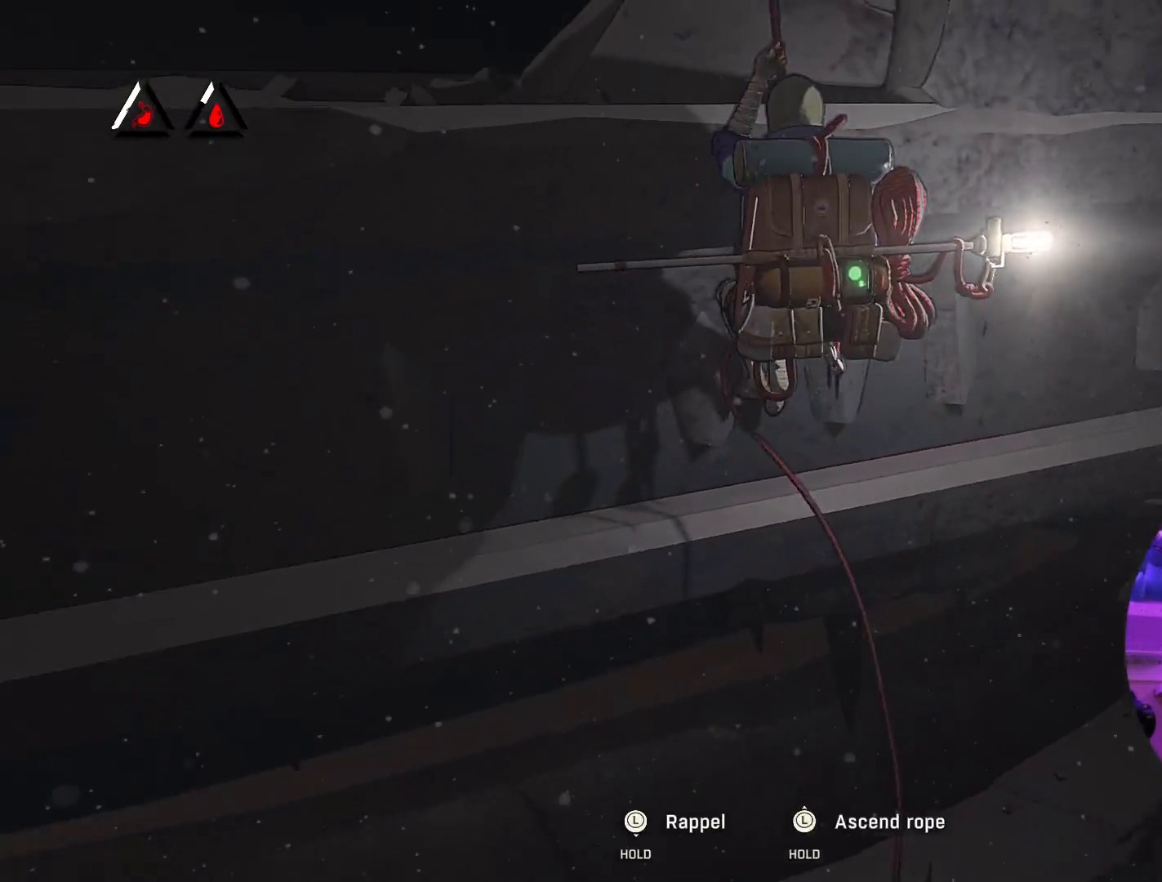
{"buttons": ["R2"], "left_stick": "center", "right_stick": "down-left", "events": [[417, "right_stick", "down-left"]]}
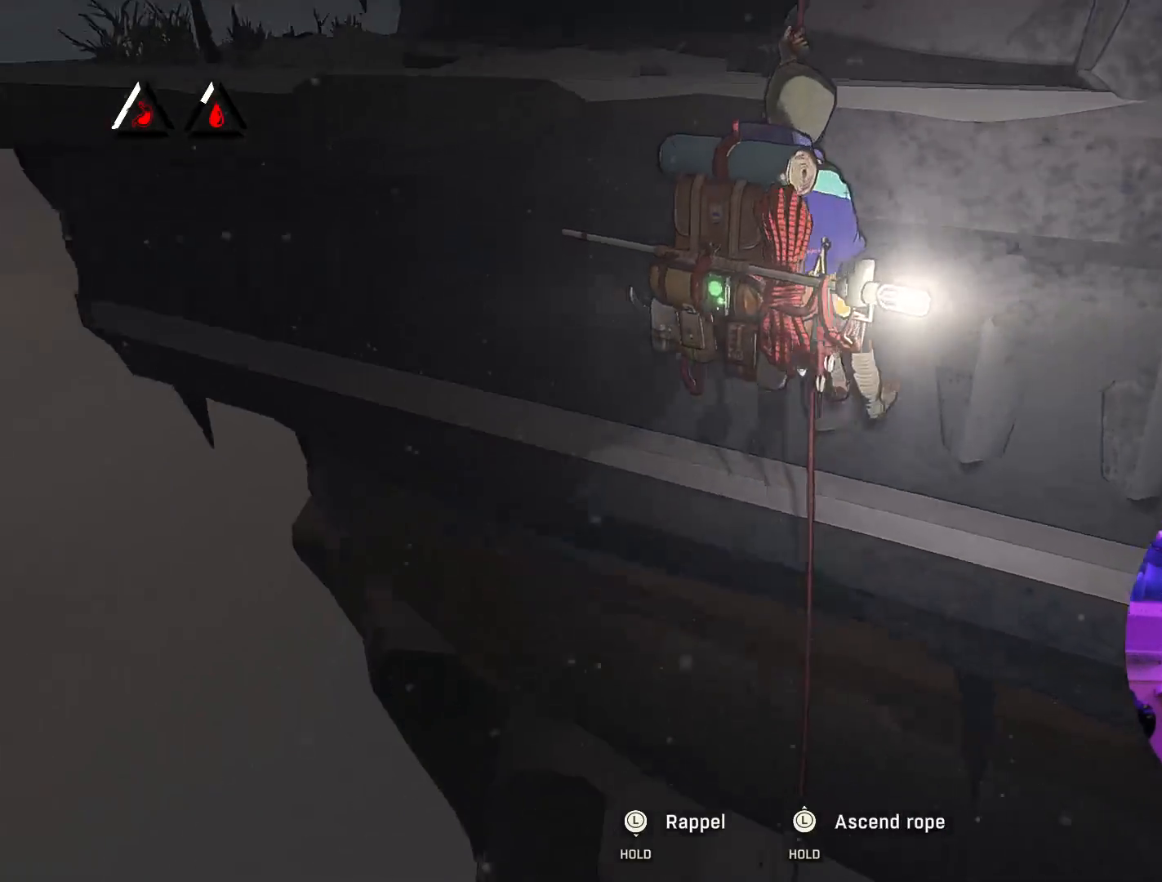
{"buttons": ["R2"], "left_stick": "center", "right_stick": "down-left", "events": []}
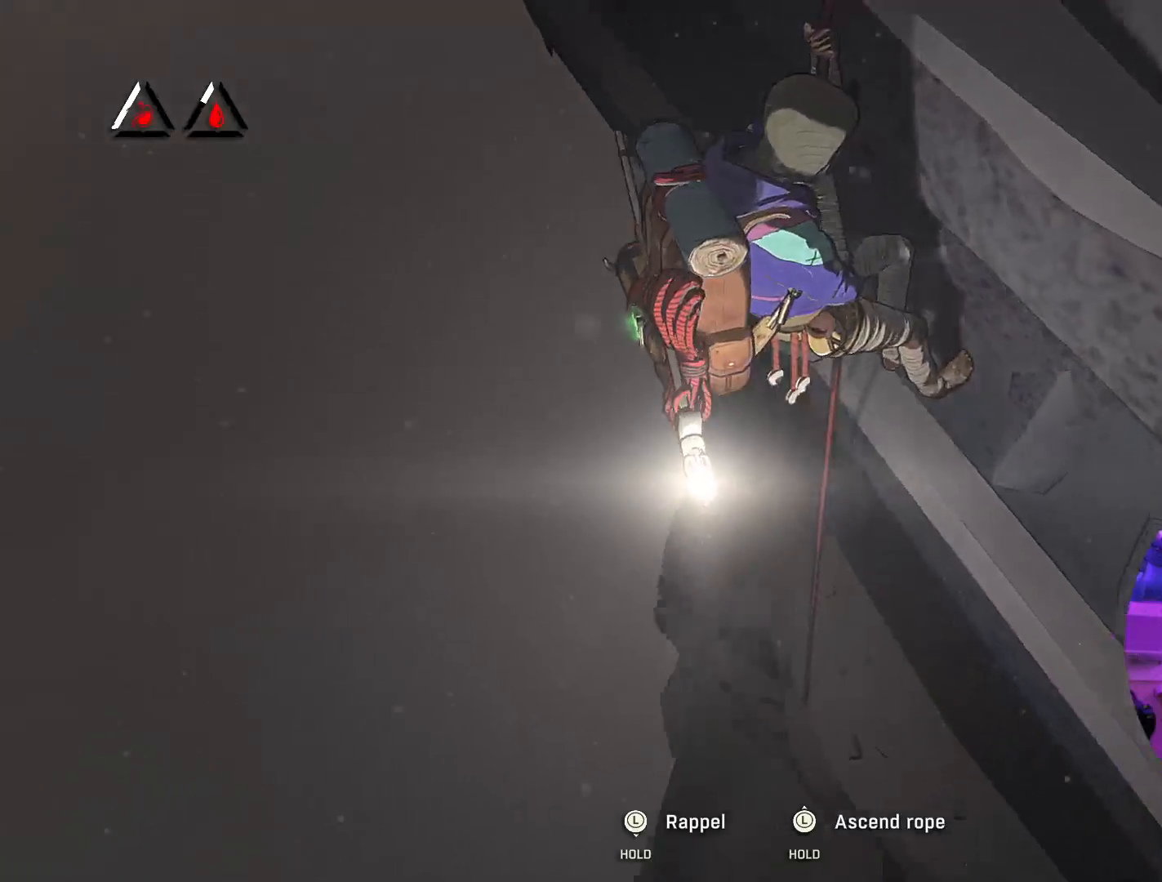
{"buttons": ["R2"], "left_stick": "center", "right_stick": "center", "events": [[483, "right_stick", "center"]]}
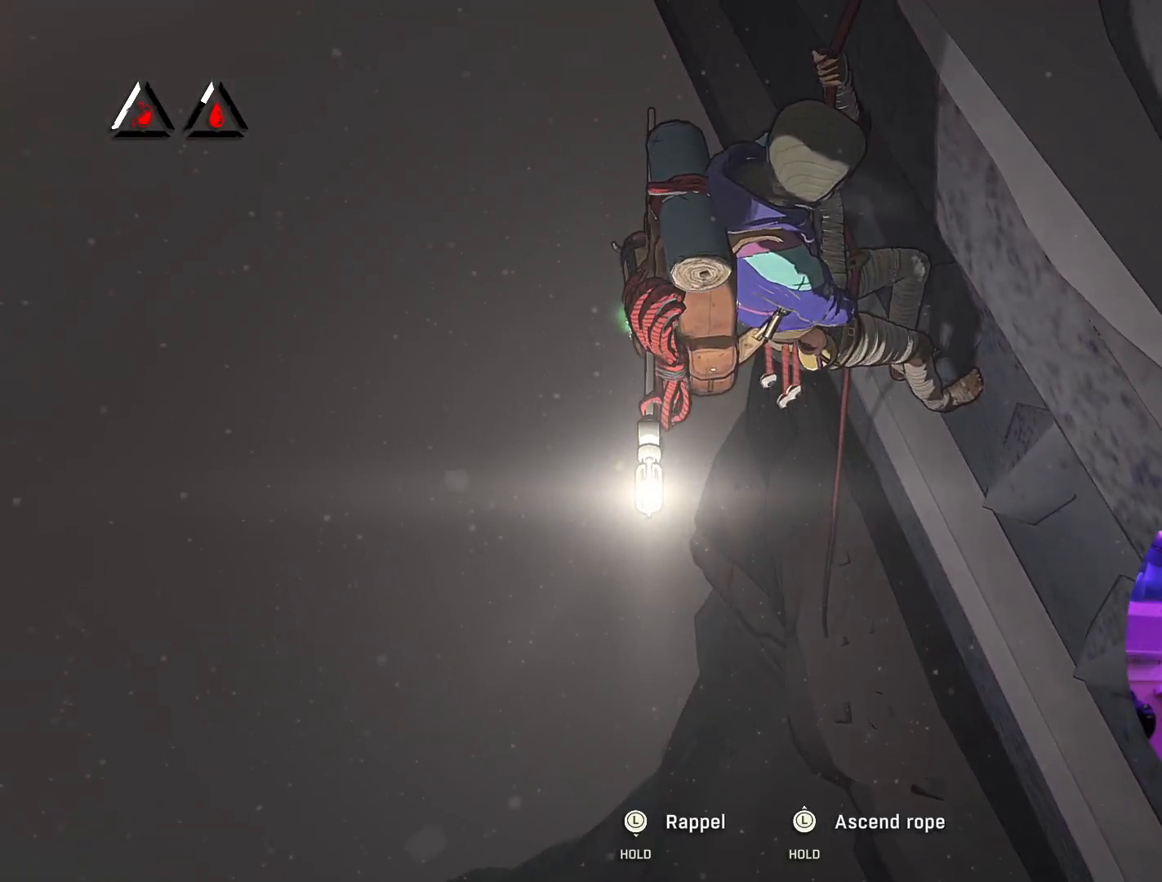
{"buttons": ["R2"], "left_stick": "center", "right_stick": "up-right", "events": [[467, "right_stick", "up-right"]]}
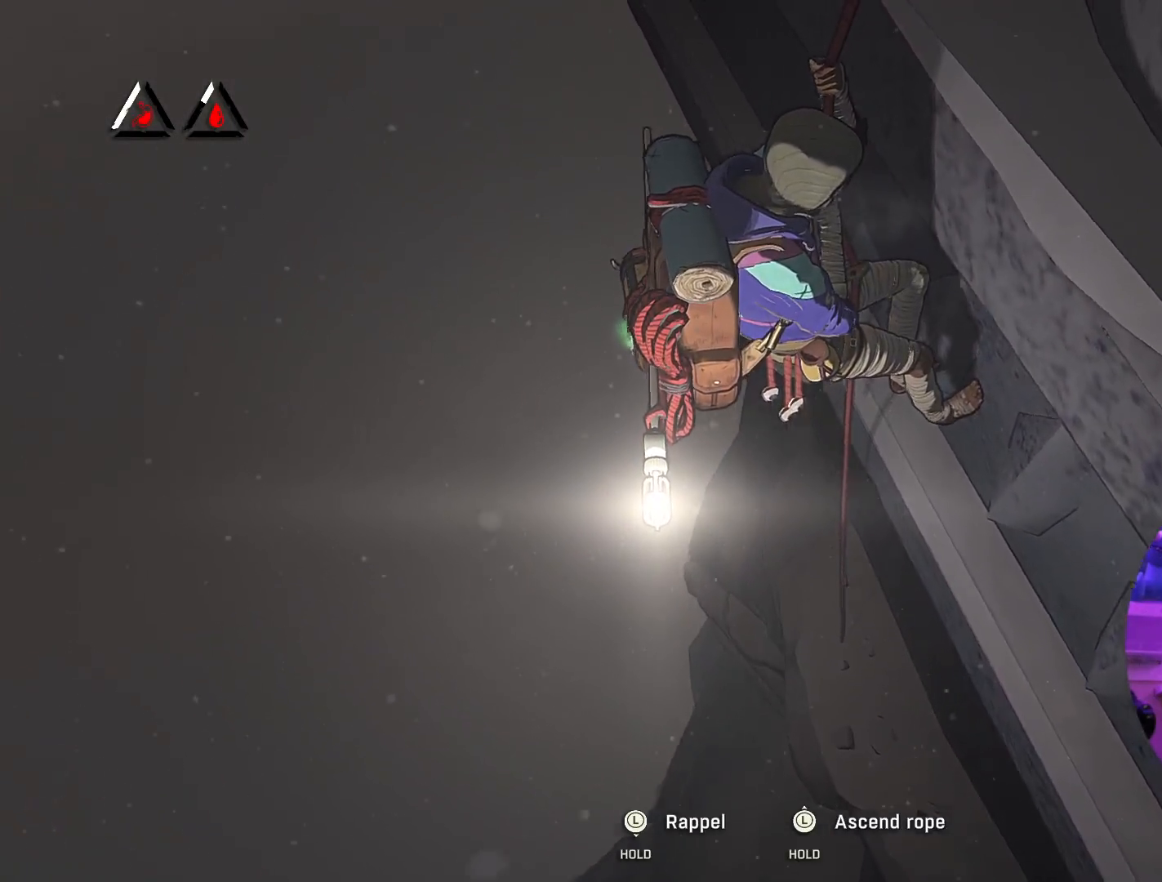
{"buttons": ["R2"], "left_stick": "center", "right_stick": "up-right", "events": []}
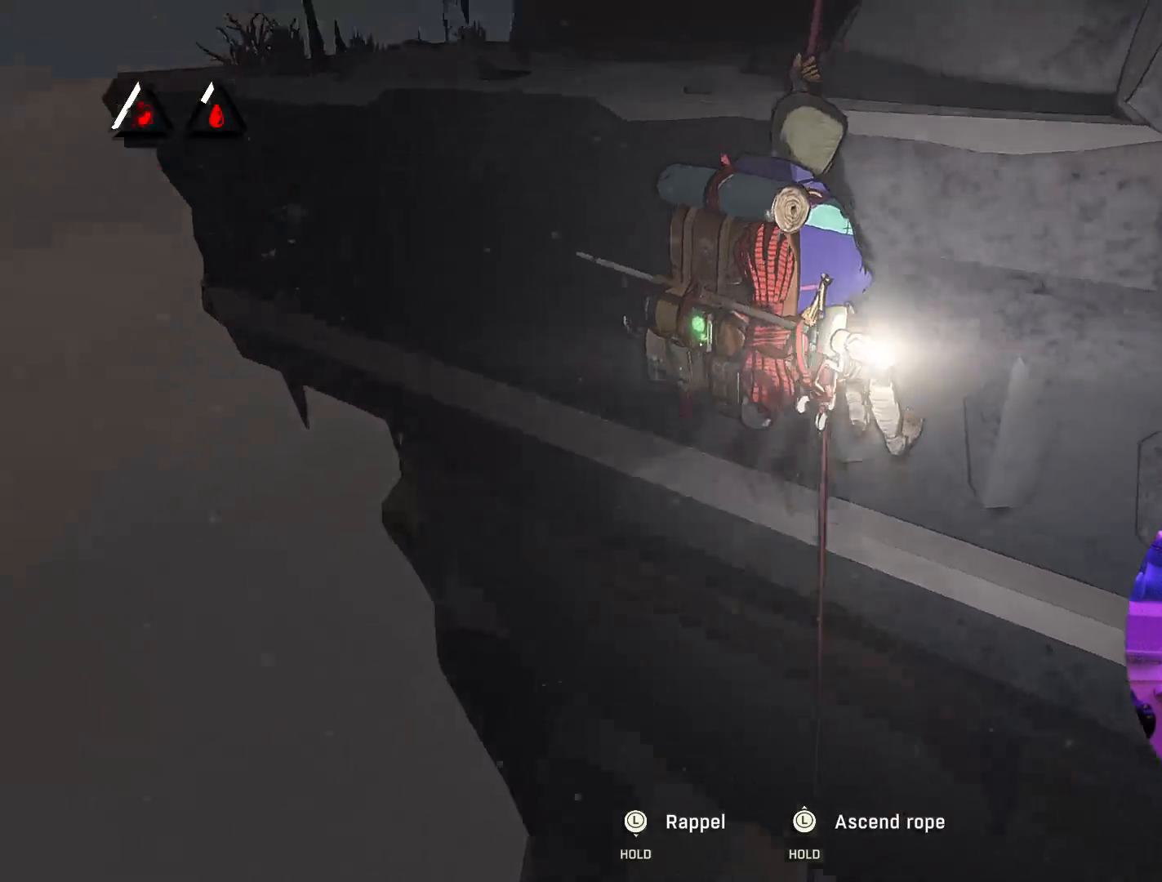
{"buttons": ["R2"], "left_stick": "down", "right_stick": "center", "events": [[17, "right_stick", "center"], [183, "left_stick", "down"]]}
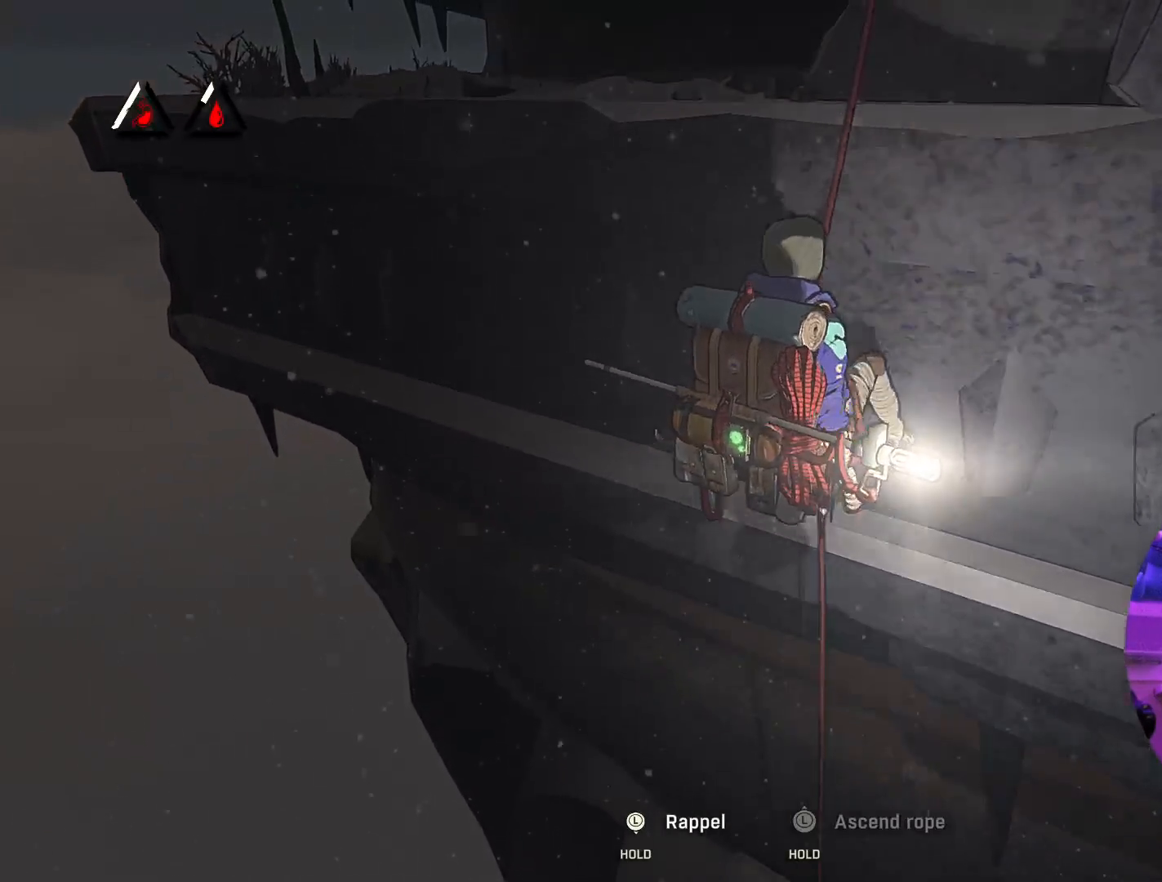
{"buttons": ["R2"], "left_stick": "center", "right_stick": "center", "events": [[317, "left_stick", "center"]]}
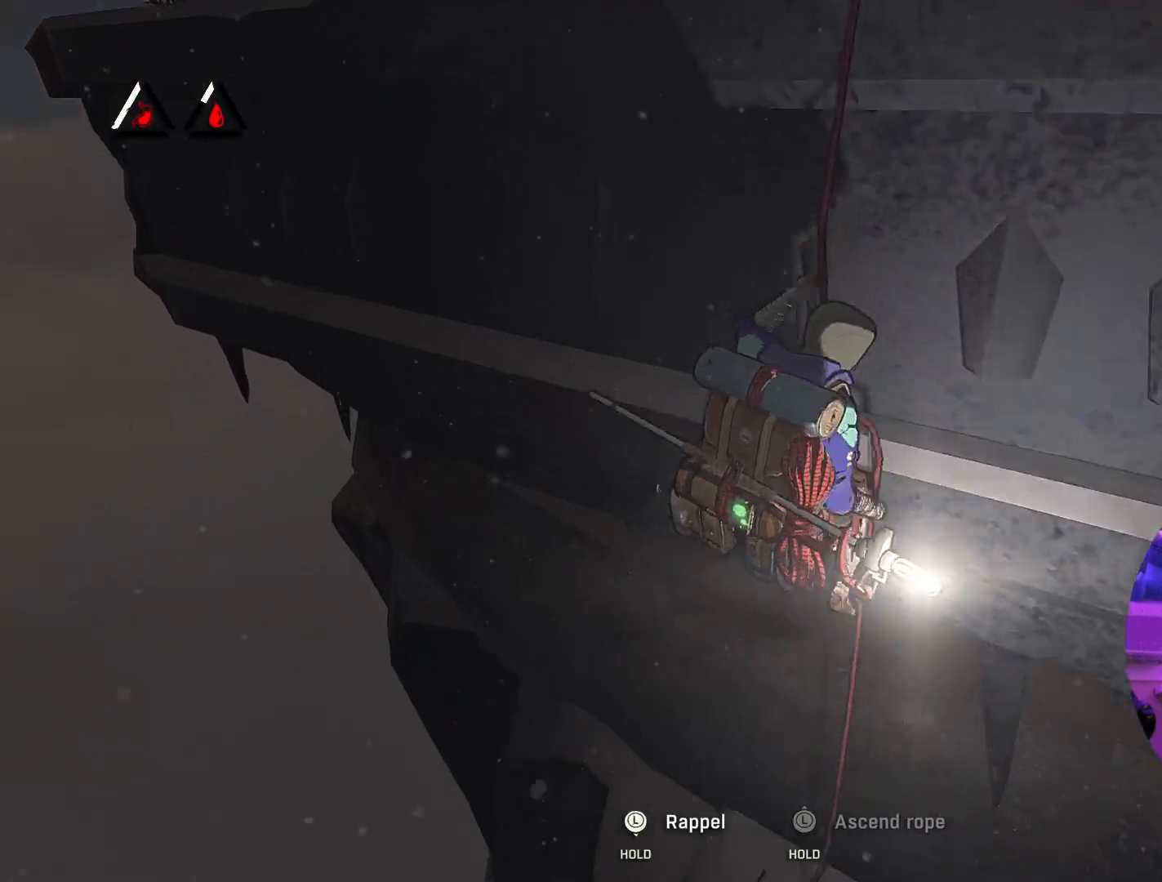
{"buttons": ["R2"], "left_stick": "center", "right_stick": "up", "events": [[250, "right_stick", "up"]]}
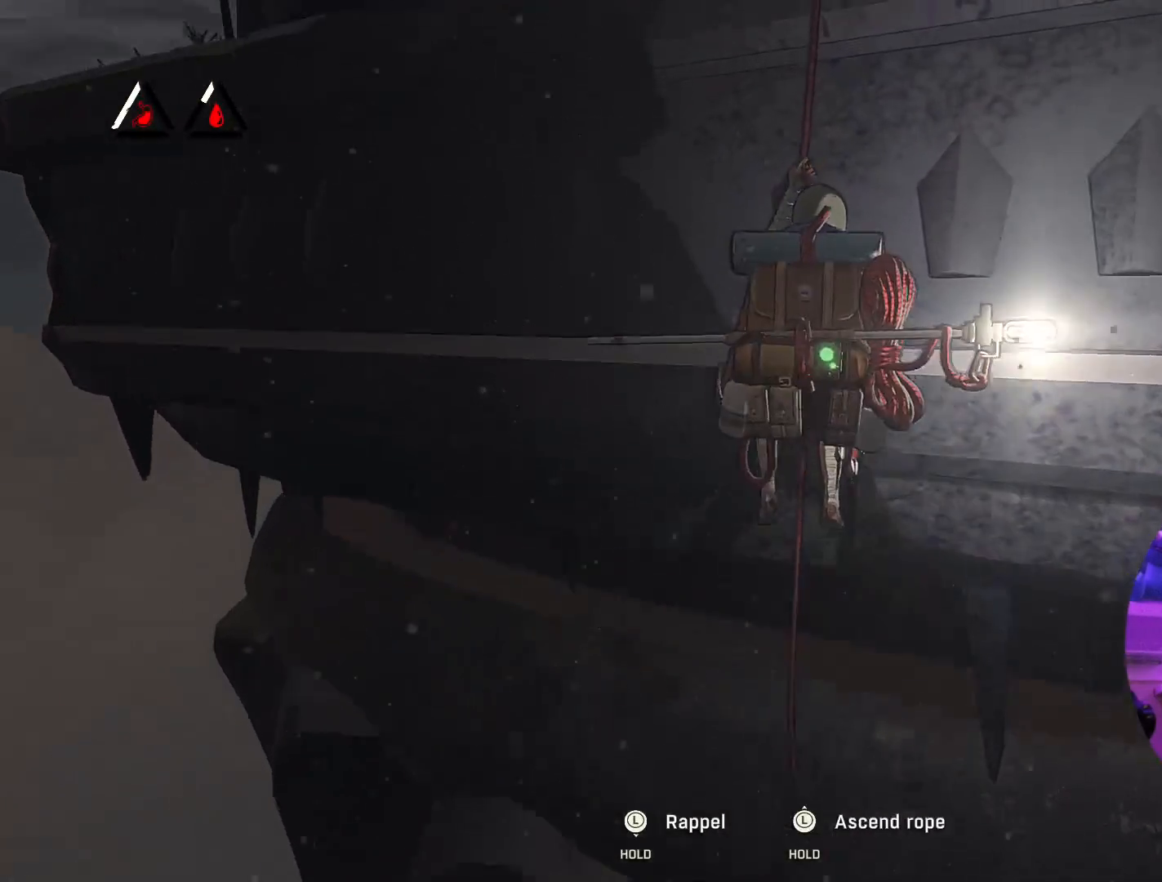
{"buttons": ["R2"], "left_stick": "up", "right_stick": "up", "events": [[267, "left_stick", "up"]]}
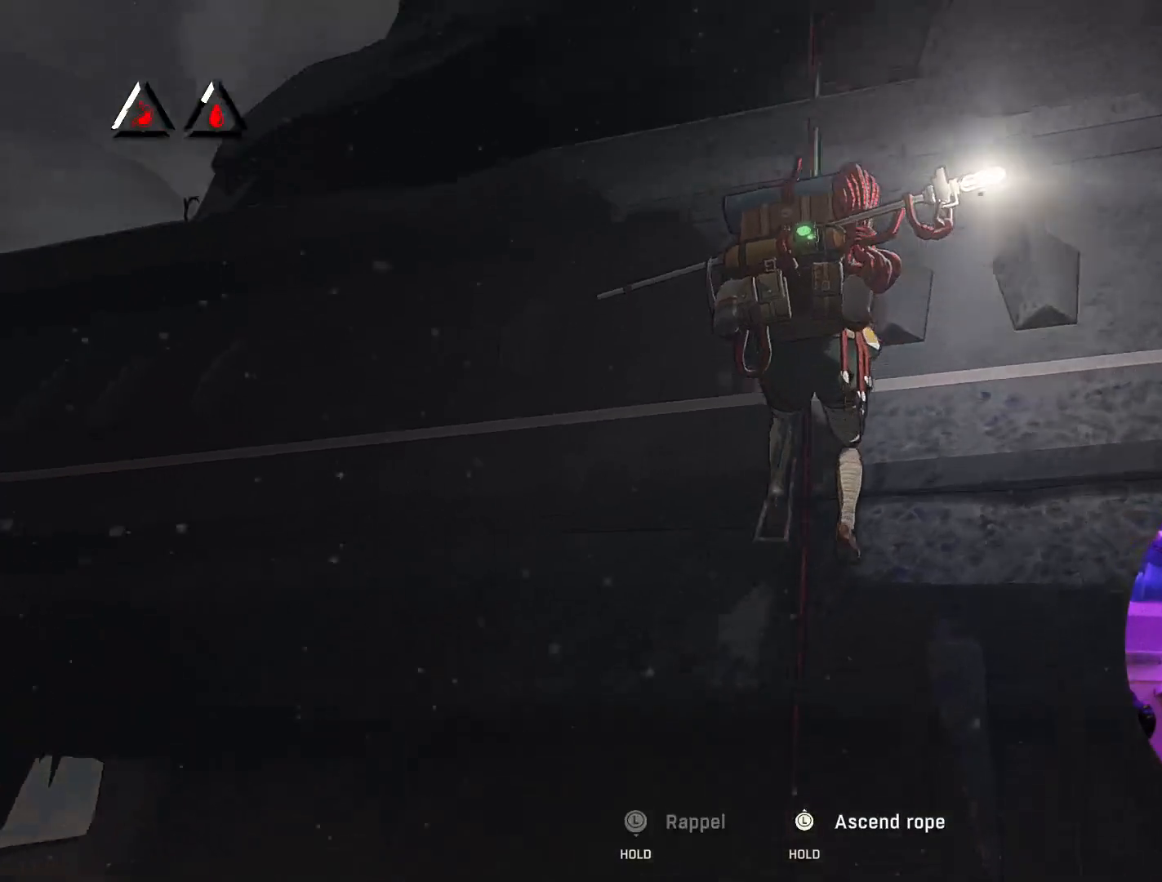
{"buttons": ["R2"], "left_stick": "up-left", "right_stick": "center", "events": [[100, "right_stick", "center"], [333, "left_stick", "up-left"]]}
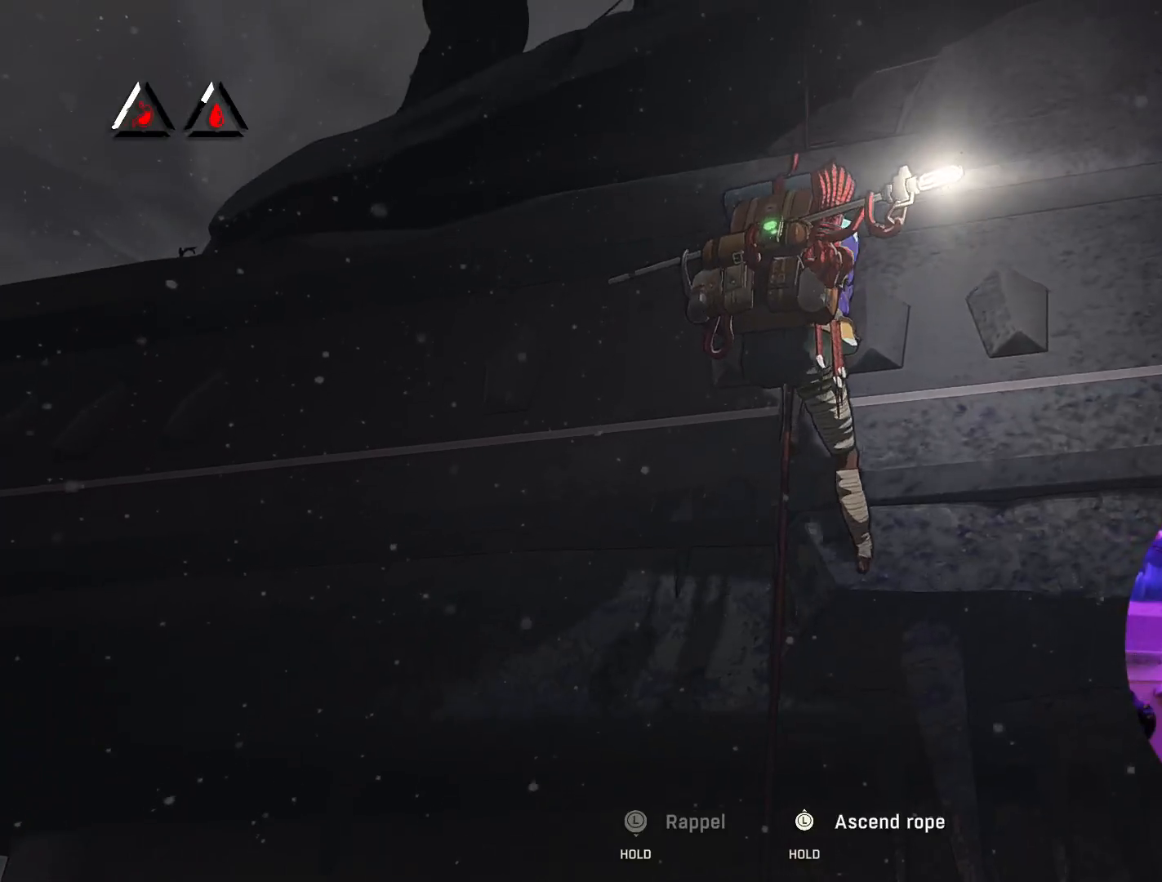
{"buttons": ["R2"], "left_stick": "up-left", "right_stick": "center", "events": []}
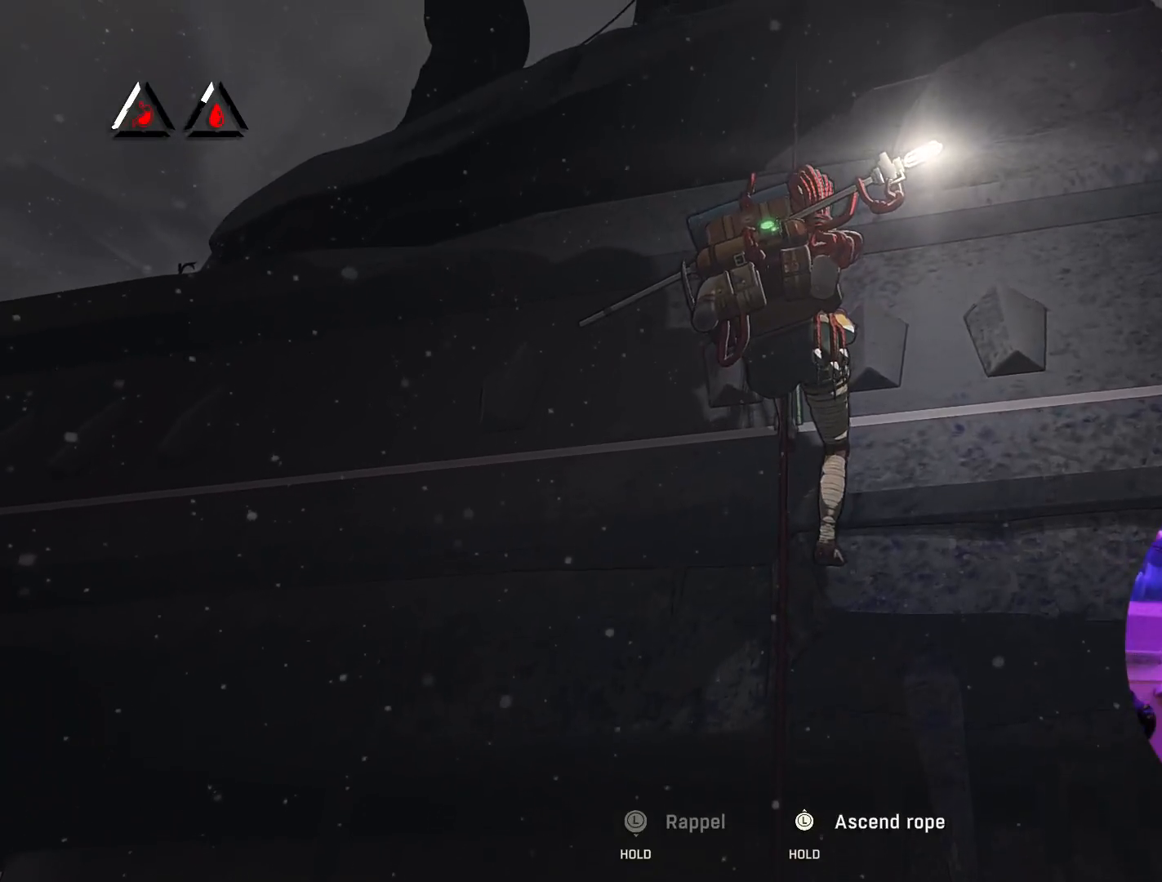
{"buttons": ["R2"], "left_stick": "up-left", "right_stick": "center", "events": []}
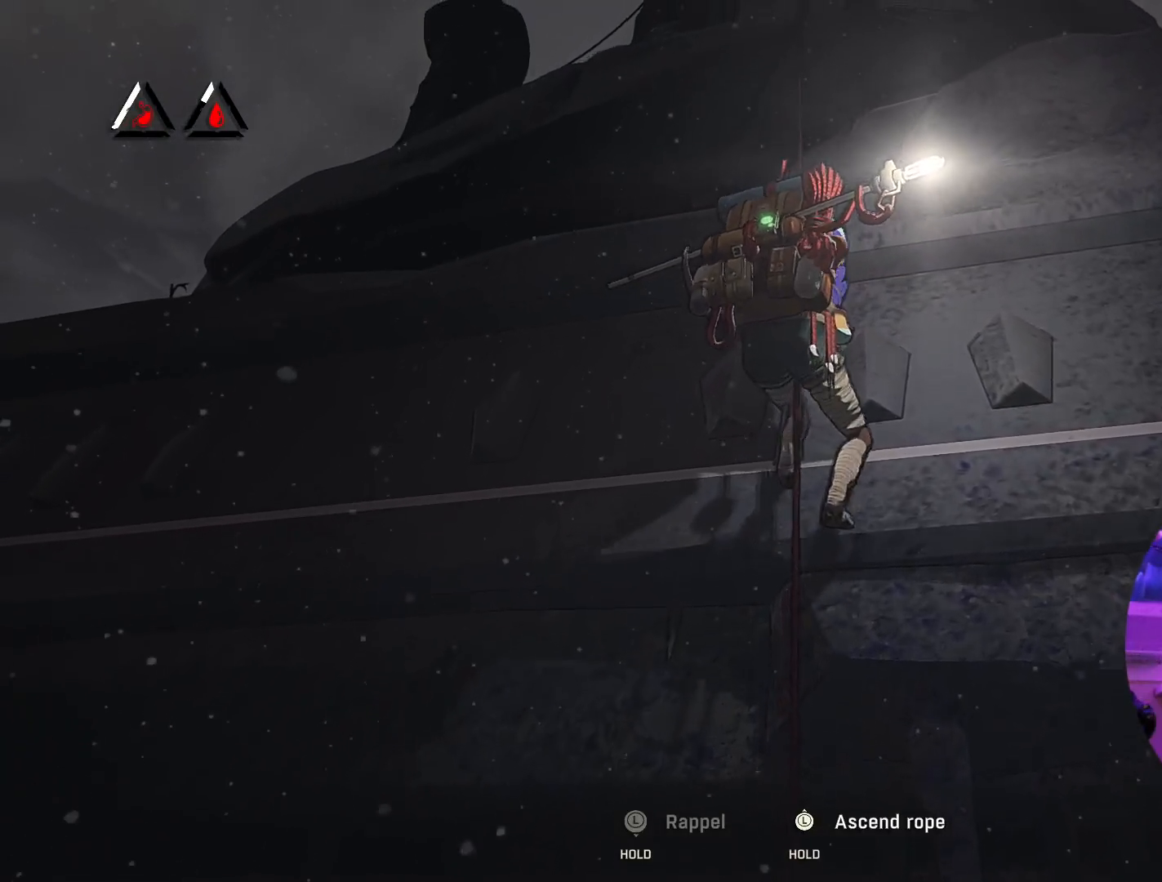
{"buttons": ["R2"], "left_stick": "up-left", "right_stick": "center", "events": []}
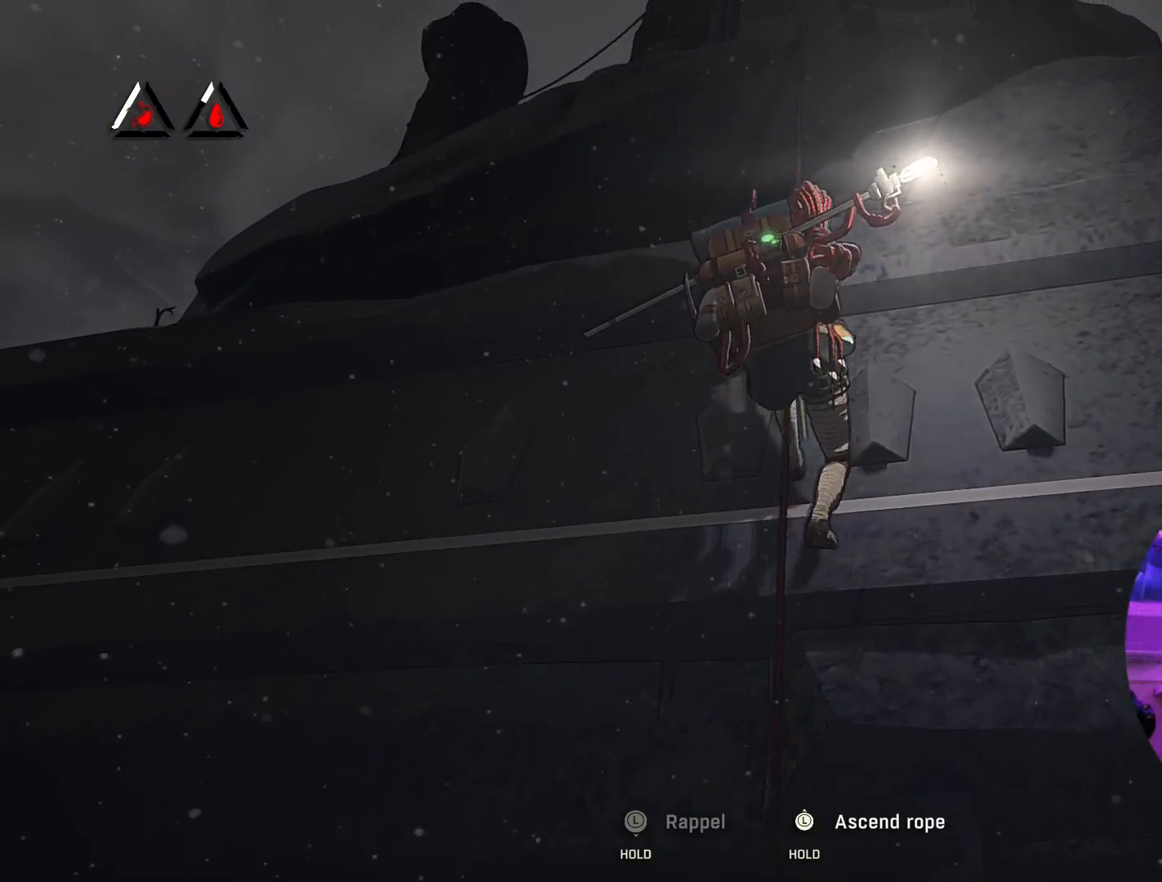
{"buttons": ["R2"], "left_stick": "up-left", "right_stick": "down", "events": [[500, "right_stick", "down"]]}
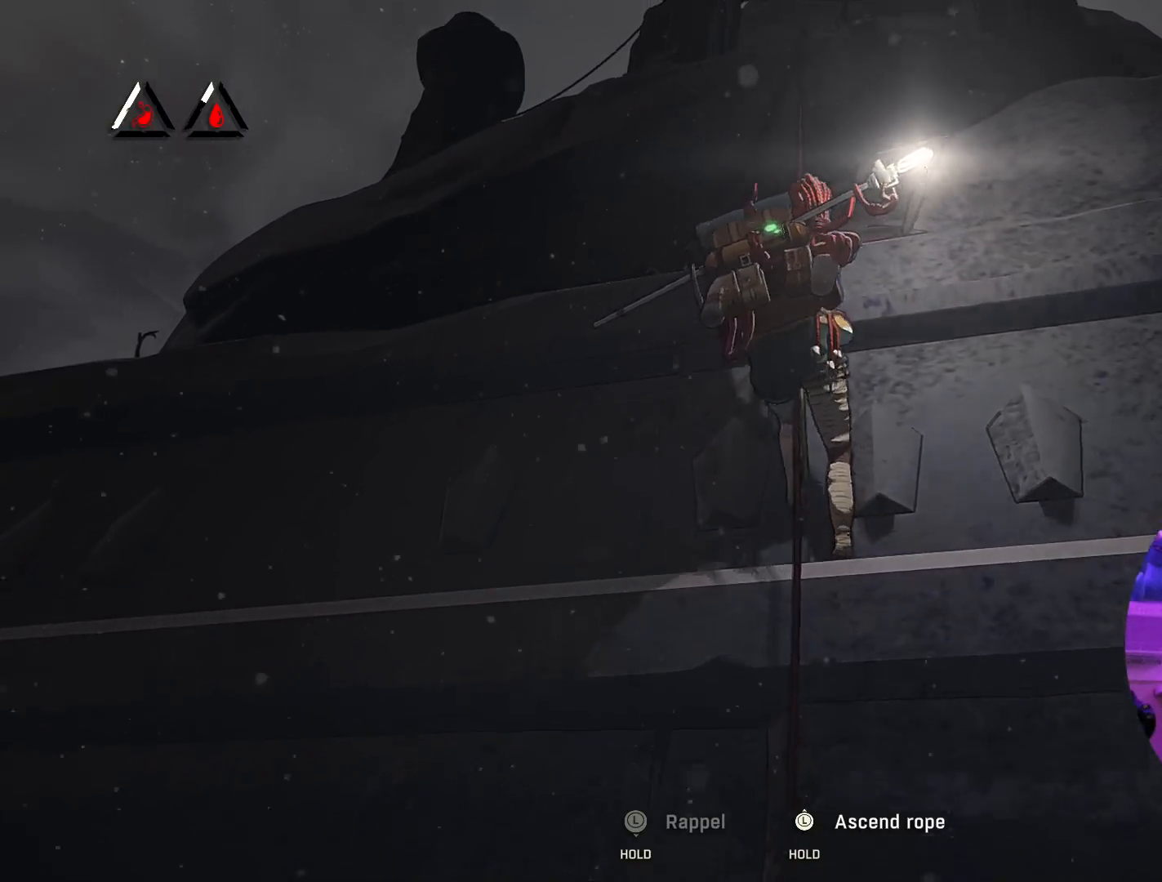
{"buttons": ["R2"], "left_stick": "up-left", "right_stick": "down-right", "events": [[500, "right_stick", "down-right"]]}
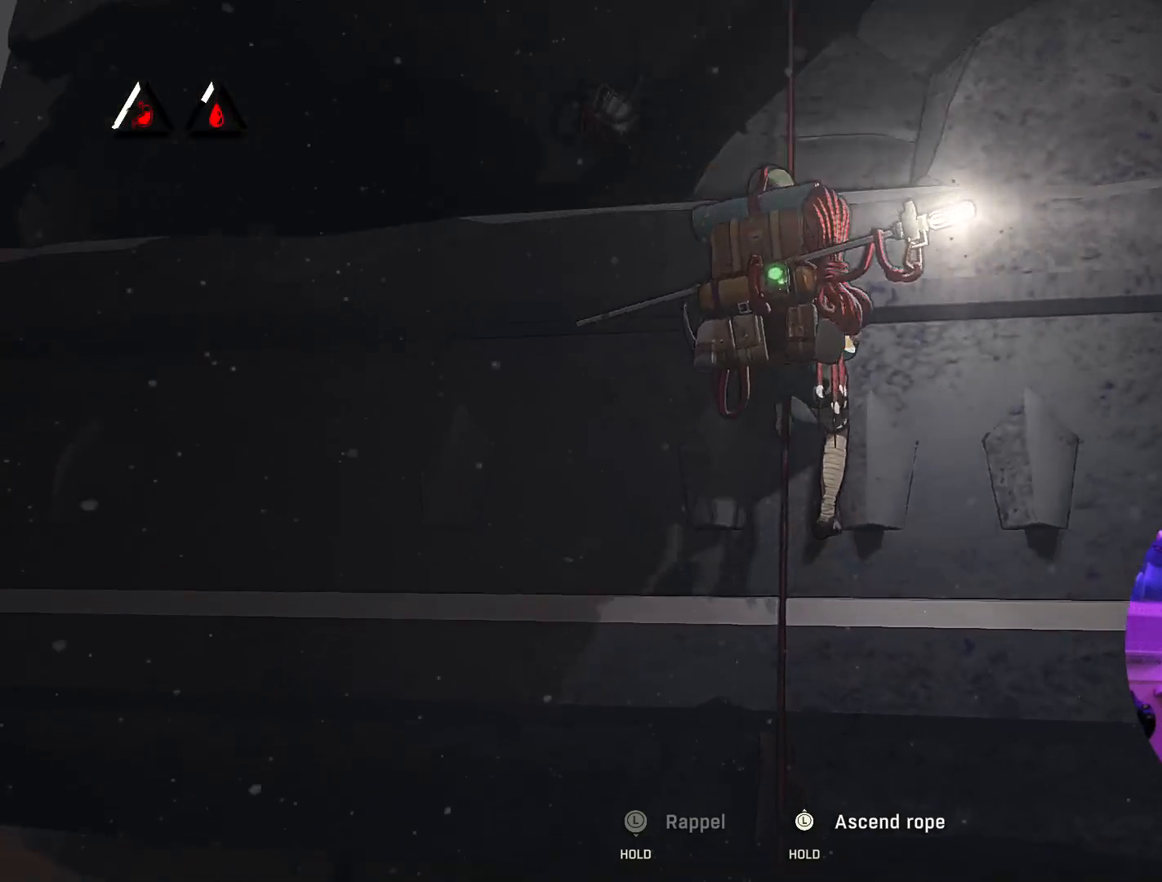
{"buttons": ["R2"], "left_stick": "up-left", "right_stick": "up-left", "events": [[100, "right_stick", "center"], [500, "right_stick", "up-left"]]}
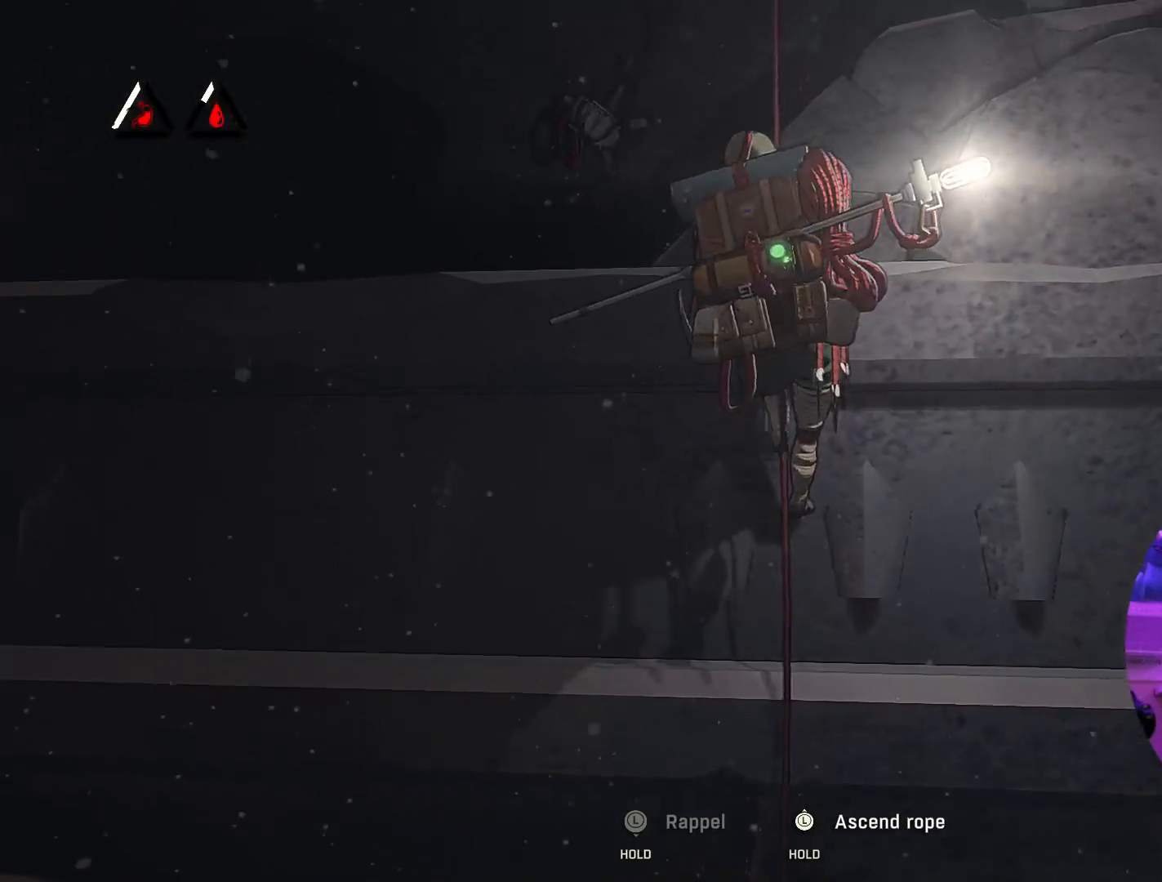
{"buttons": ["R2"], "left_stick": "up-left", "right_stick": "center", "events": [[267, "right_stick", "center"]]}
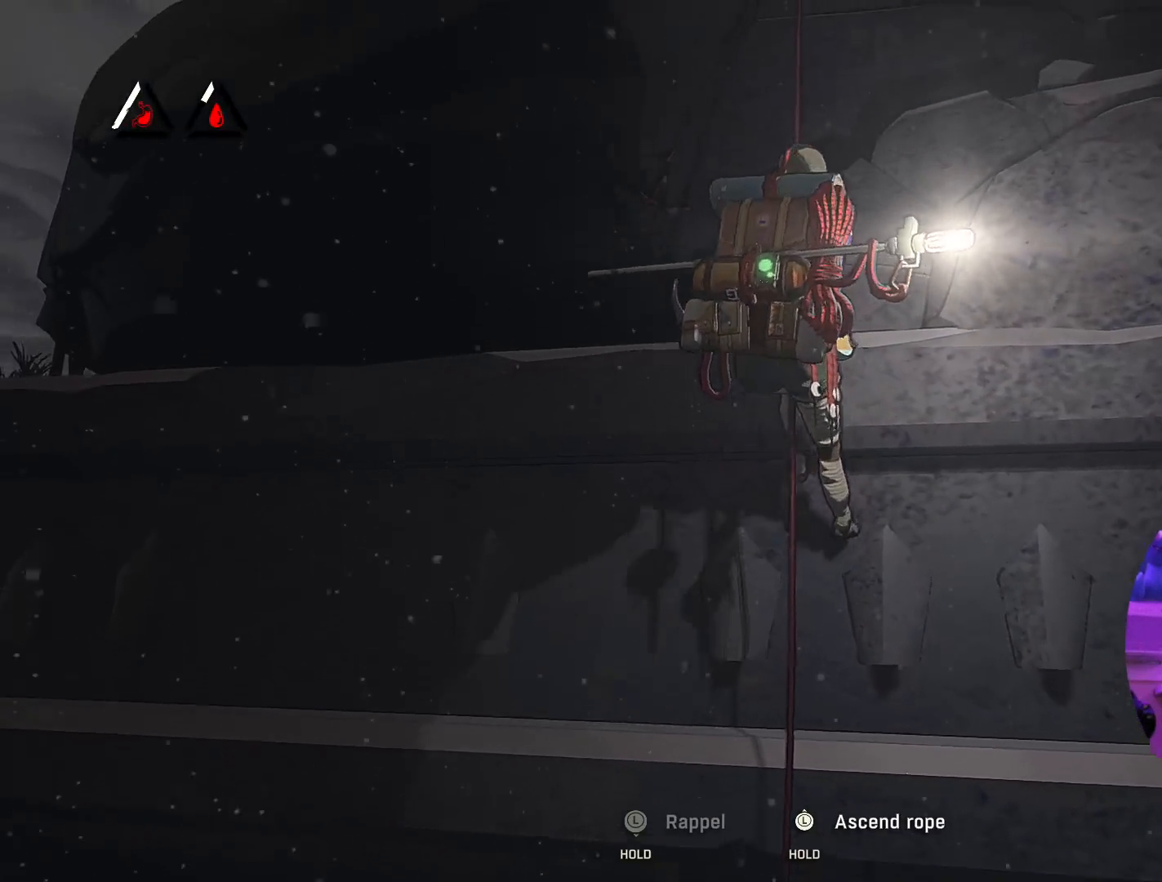
{"buttons": ["R2"], "left_stick": "up-left", "right_stick": "center", "events": []}
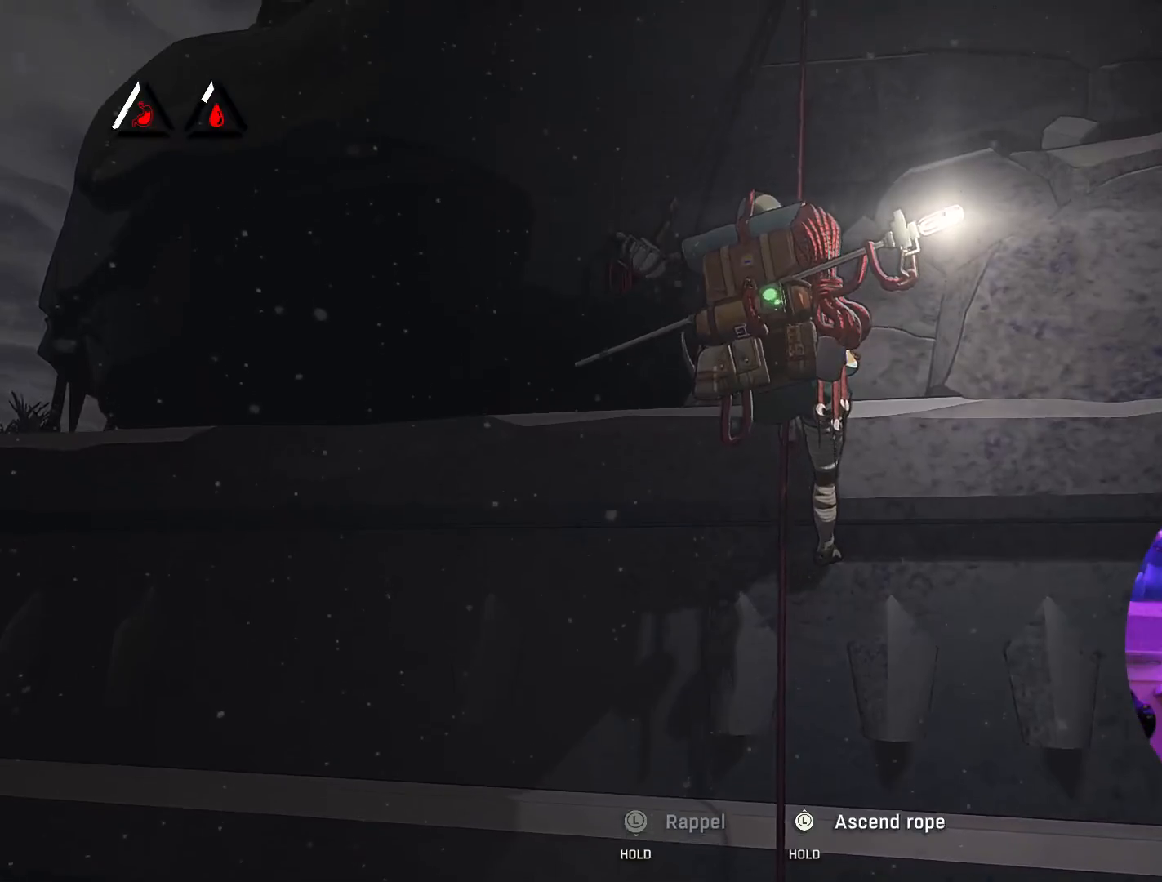
{"buttons": ["R2"], "left_stick": "up-left", "right_stick": "center", "events": []}
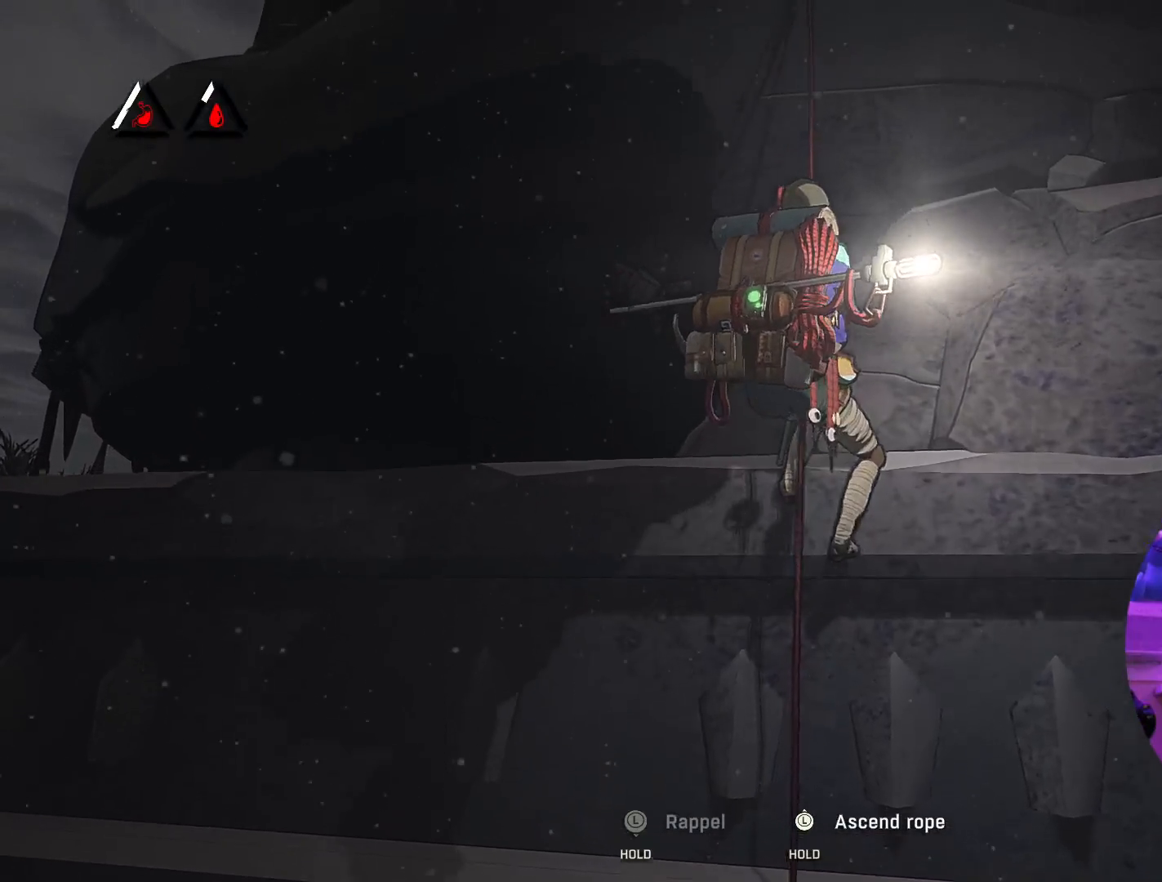
{"buttons": ["R2"], "left_stick": "up-left", "right_stick": "center", "events": []}